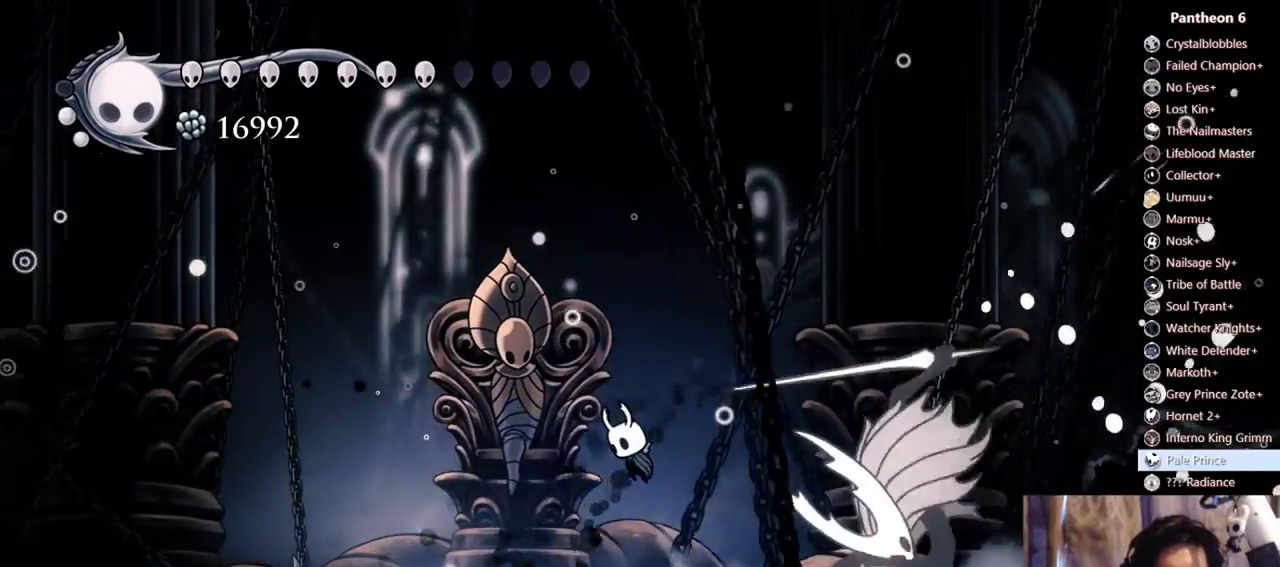
Gameplay with a controller (Xbox layout); each line is a JSON object with the inputs held at the frame after it (dt_ms = milliseconds from this image to that frame). "events" lists button and stick changes between this image and that frame as [ms after this image, input, new state], when the widget could be followed in between. Not read: L3 R3 SHARE.
{"dt_ms": 500, "buttons": ["A", "X", "DPAD_DOWN", "DPAD_LEFT"], "left_stick": "center", "right_stick": "center", "events": [[33, "DPAD_DOWN", "down"], [100, "X", "down"]]}
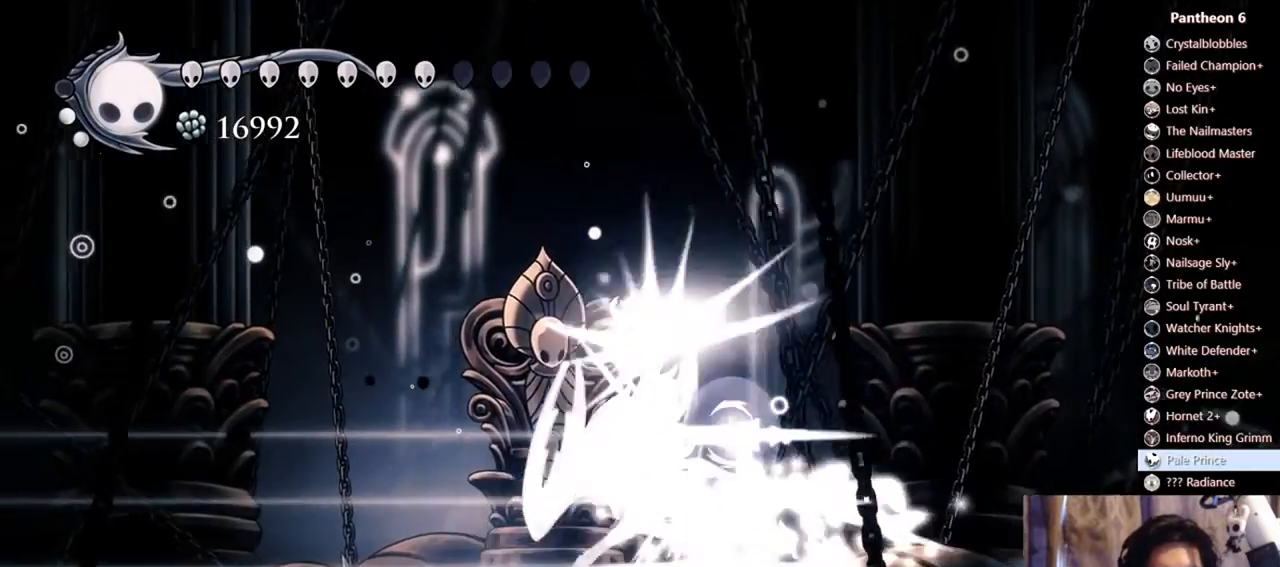
{"dt_ms": 500, "buttons": ["DPAD_DOWN", "DPAD_LEFT"], "left_stick": "center", "right_stick": "center", "events": [[33, "X", "up"], [67, "A", "up"], [367, "X", "down"], [467, "X", "up"]]}
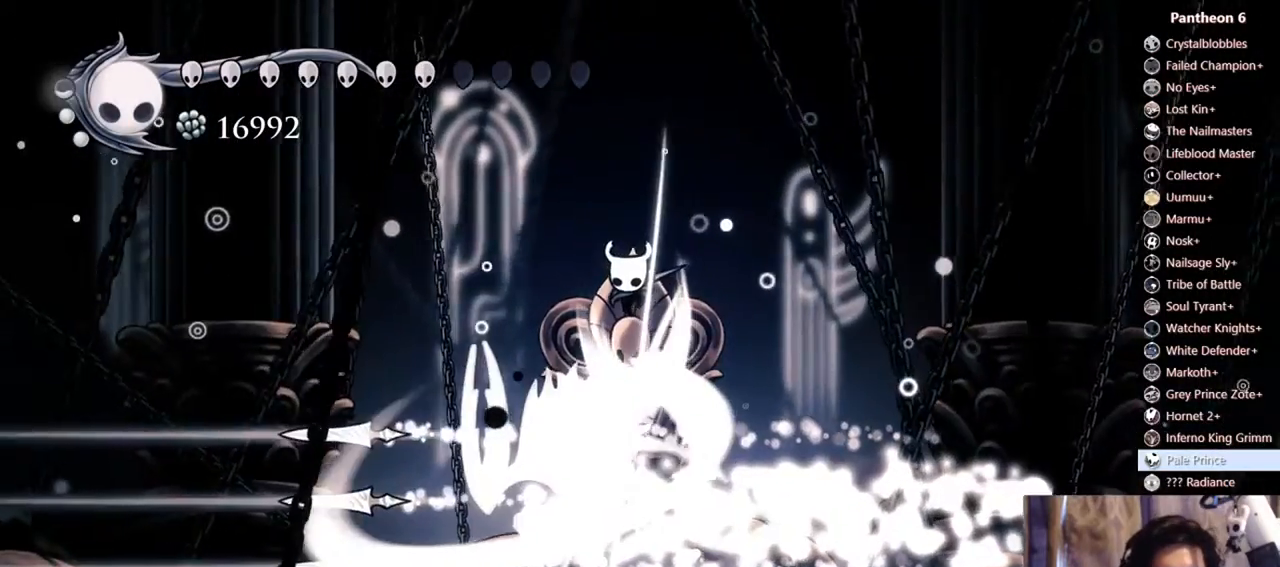
{"dt_ms": 1000, "buttons": [], "left_stick": "center", "right_stick": "center"}
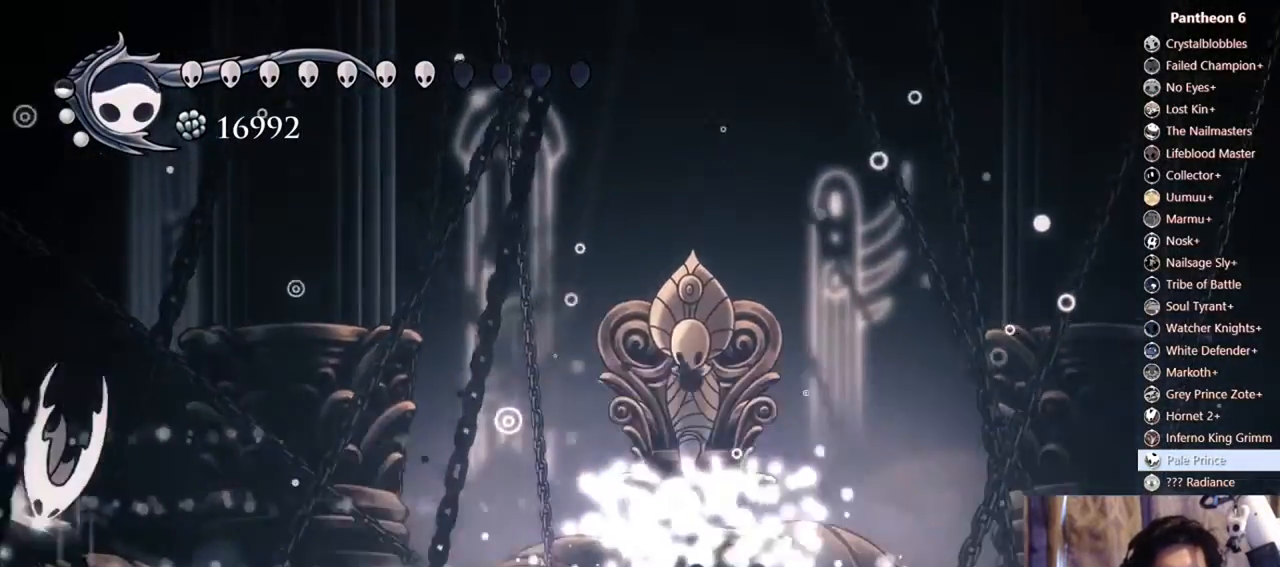
{"dt_ms": 500, "buttons": ["DPAD_LEFT"], "left_stick": "center", "right_stick": "center", "events": [[100, "DPAD_DOWN", "down"], [167, "DPAD_DOWN", "up"], [233, "DPAD_LEFT", "down"], [267, "DPAD_DOWN", "down"], [400, "DPAD_LEFT", "up"], [500, "DPAD_DOWN", "up"], [500, "DPAD_LEFT", "down"]]}
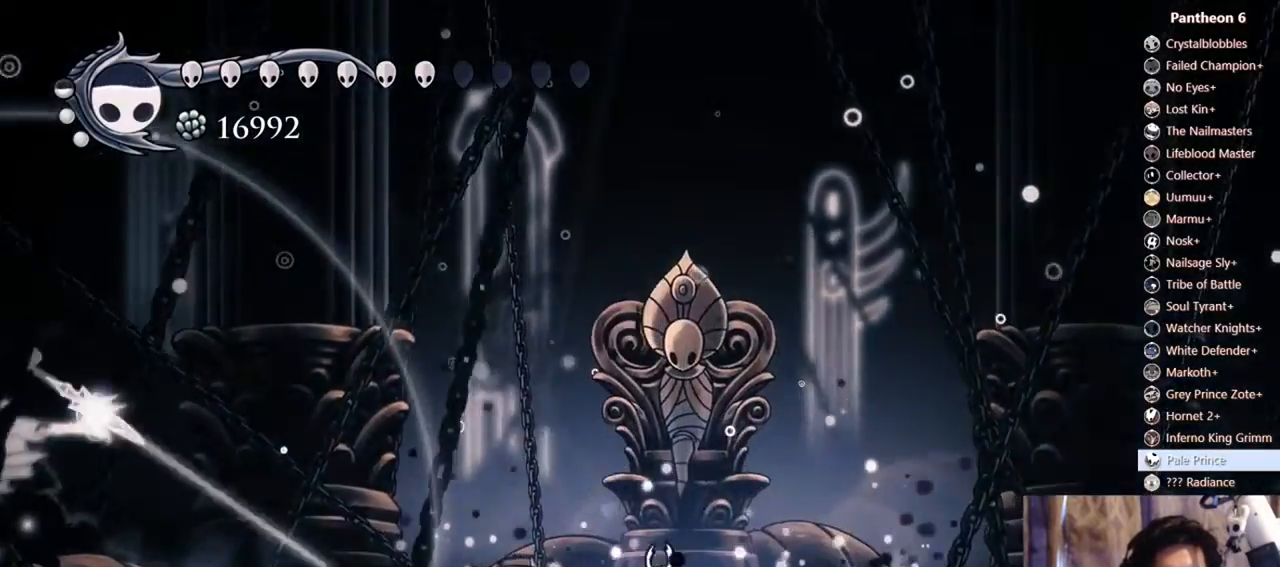
{"dt_ms": 500, "buttons": ["R2", "DPAD_LEFT"], "left_stick": "center", "right_stick": "center"}
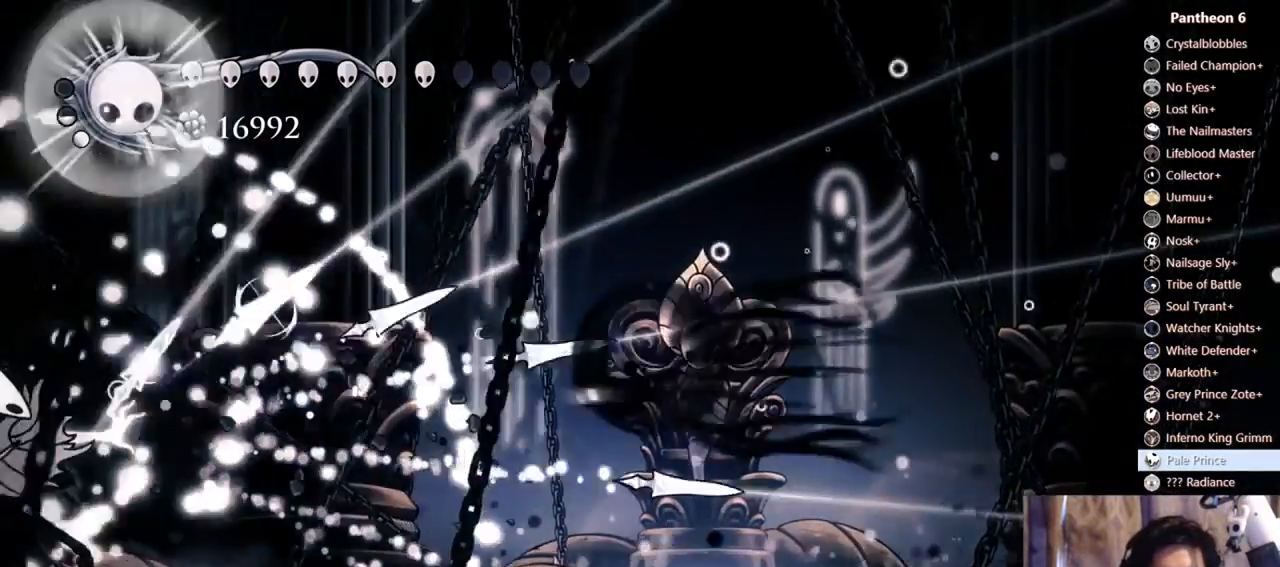
{"dt_ms": 500, "buttons": ["DPAD_LEFT"], "left_stick": "center", "right_stick": "center"}
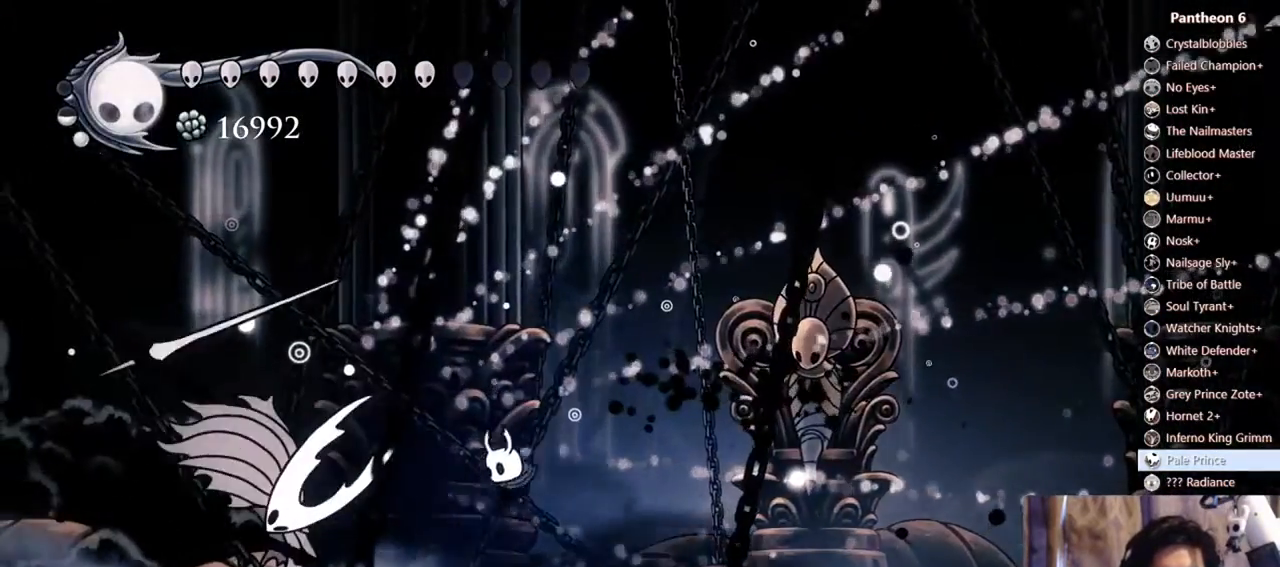
{"dt_ms": 500, "buttons": ["A", "DPAD_DOWN"], "left_stick": "center", "right_stick": "center", "events": [[100, "X", "down"], [167, "DPAD_LEFT", "up"], [200, "DPAD_RIGHT", "down"], [233, "X", "up"], [267, "A", "down"], [433, "DPAD_DOWN", "down"], [433, "DPAD_RIGHT", "up"]]}
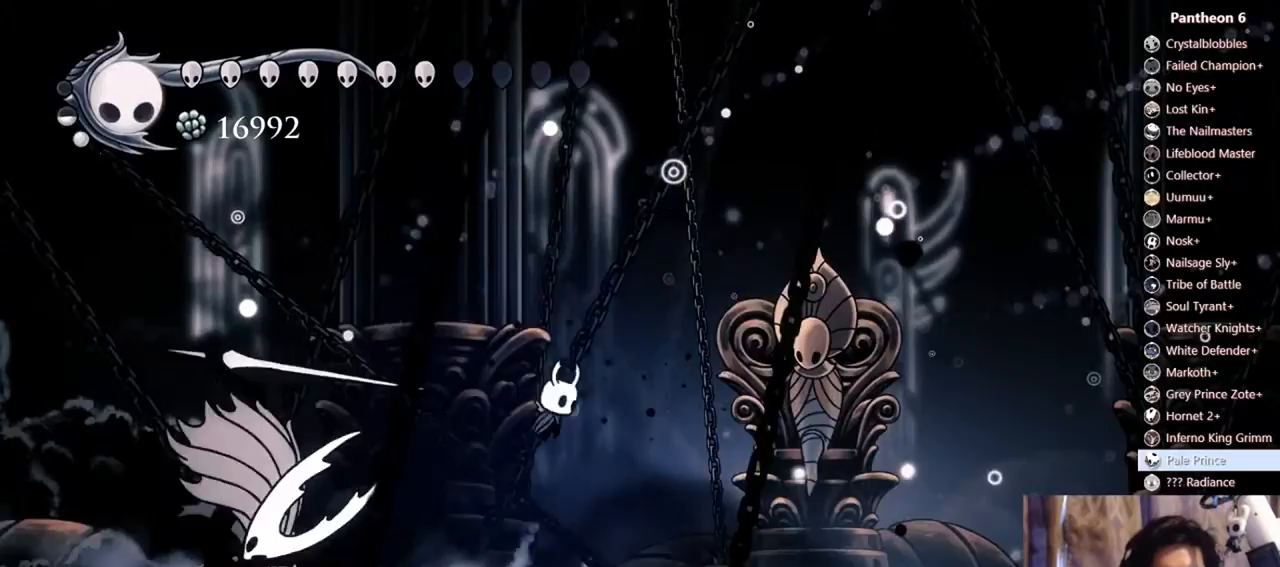
{"dt_ms": 500, "buttons": ["A", "X", "R2", "DPAD_DOWN", "DPAD_RIGHT"], "left_stick": "center", "right_stick": "center", "events": [[67, "DPAD_RIGHT", "down"], [67, "X", "down"], [500, "R2", "down"]]}
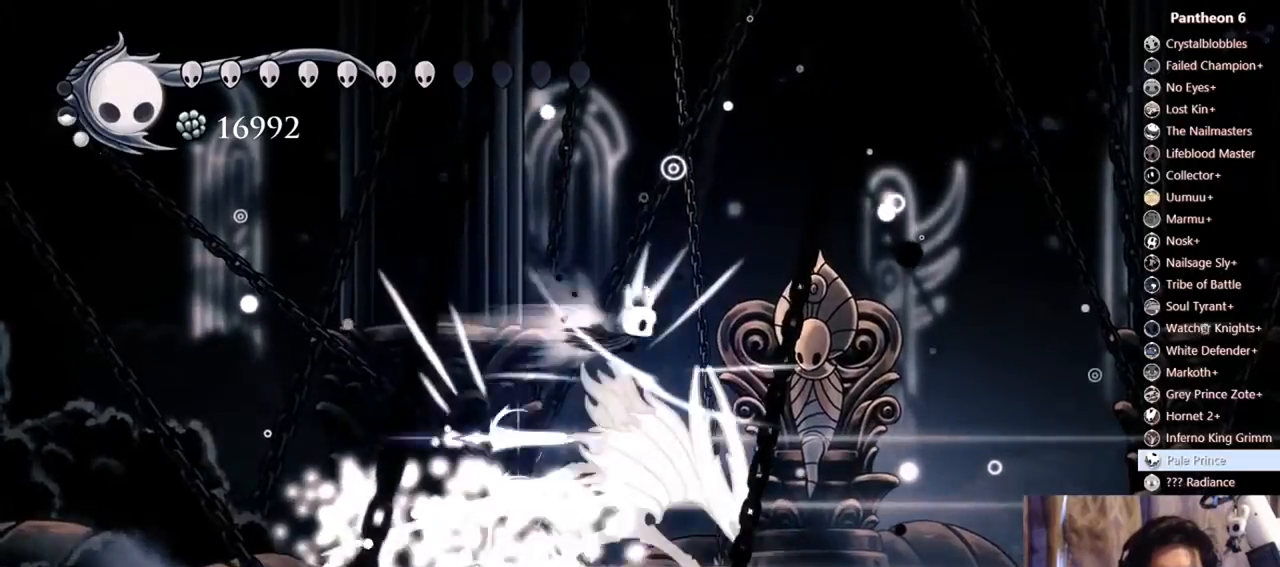
{"dt_ms": 500, "buttons": ["Y", "DPAD_DOWN", "DPAD_RIGHT"], "left_stick": "center", "right_stick": "center", "events": [[133, "X", "up"], [167, "A", "up"], [200, "R2", "up"], [267, "DPAD_RIGHT", "up"], [333, "X", "down"], [400, "DPAD_RIGHT", "down"], [400, "X", "up"], [500, "Y", "down"]]}
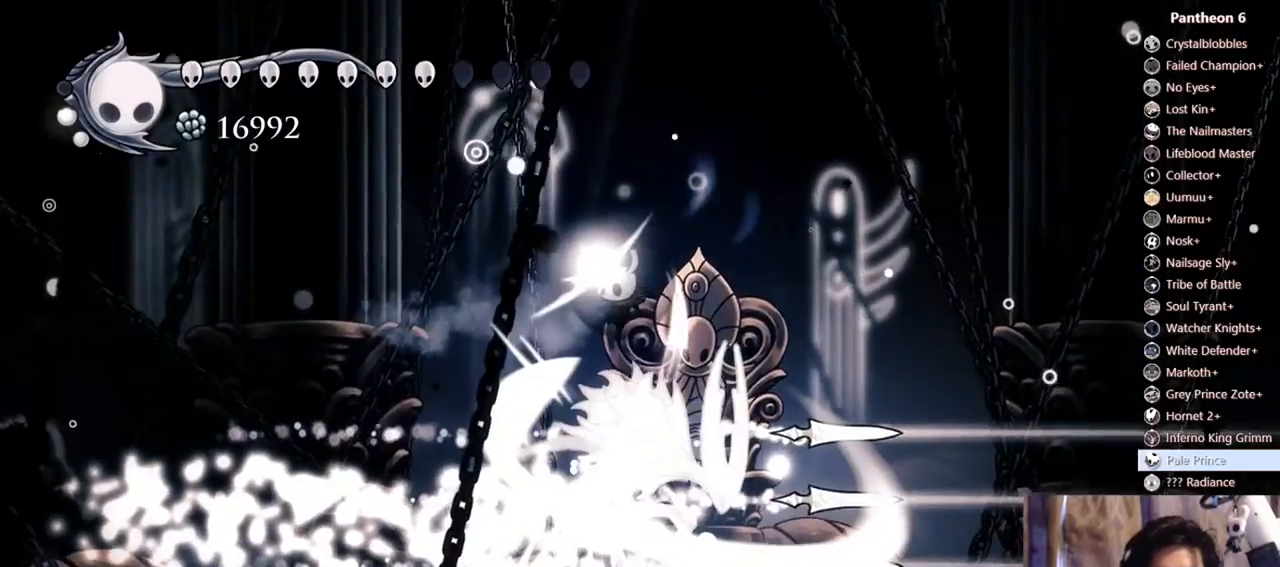
{"dt_ms": 500, "buttons": ["DPAD_DOWN", "DPAD_RIGHT"], "left_stick": "center", "right_stick": "center", "events": [[67, "Y", "up"], [133, "Y", "down"], [200, "Y", "up"], [267, "Y", "down"], [367, "Y", "up"], [433, "Y", "down"], [500, "Y", "up"]]}
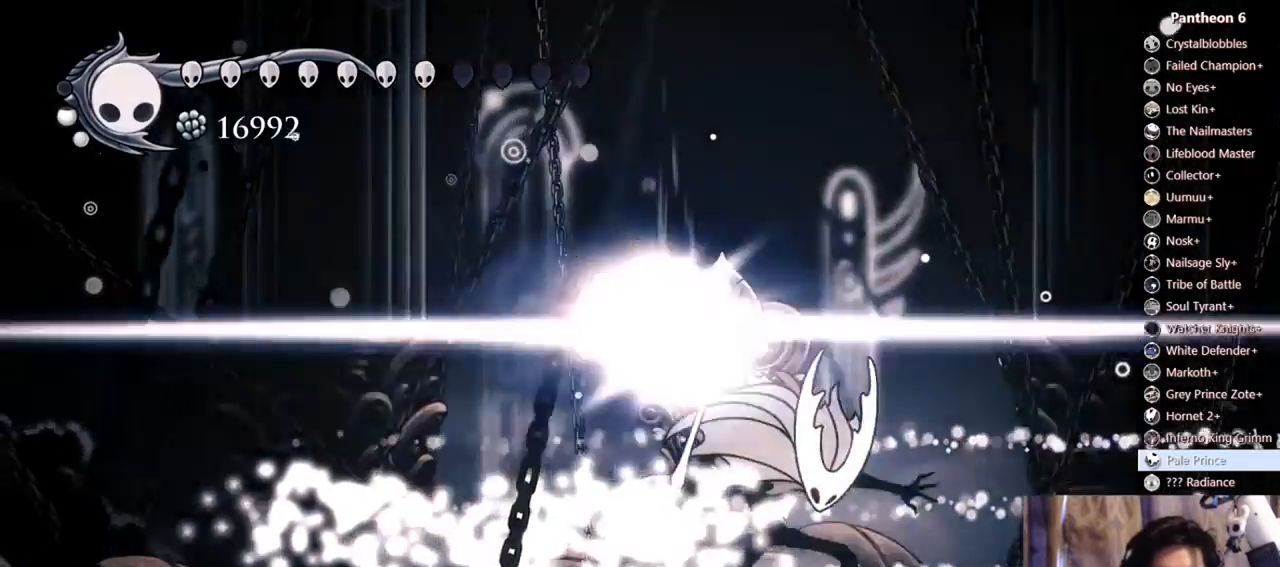
{"dt_ms": 1000, "buttons": ["A", "DPAD_RIGHT"], "left_stick": "center", "right_stick": "center", "events": [[67, "DPAD_DOWN", "up"], [200, "left_stick", "down-right"], [233, "DPAD_RIGHT", "up"], [267, "left_stick", "center"], [800, "DPAD_RIGHT", "down"], [900, "A", "down"]]}
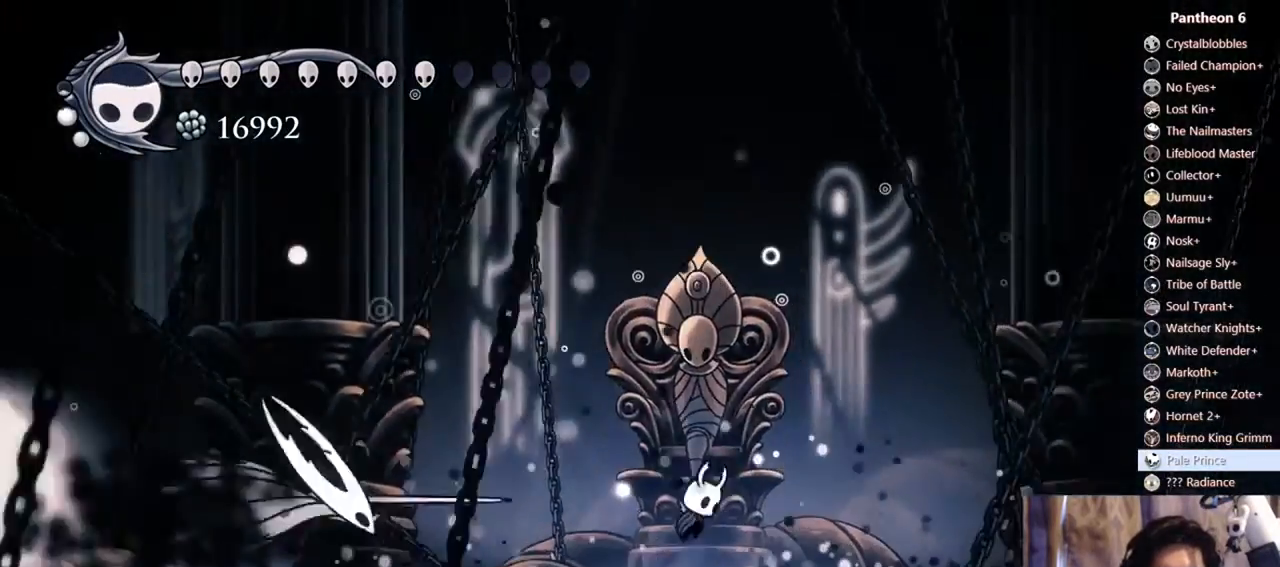
{"dt_ms": 500, "buttons": ["Y", "DPAD_DOWN"], "left_stick": "center", "right_stick": "center", "events": [[33, "DPAD_DOWN", "down"], [67, "DPAD_RIGHT", "up"], [100, "DPAD_LEFT", "down"], [167, "X", "down"], [200, "DPAD_LEFT", "up"], [200, "DPAD_RIGHT", "down"], [233, "A", "up"], [267, "X", "up"], [333, "Y", "down"], [400, "DPAD_RIGHT", "up"]]}
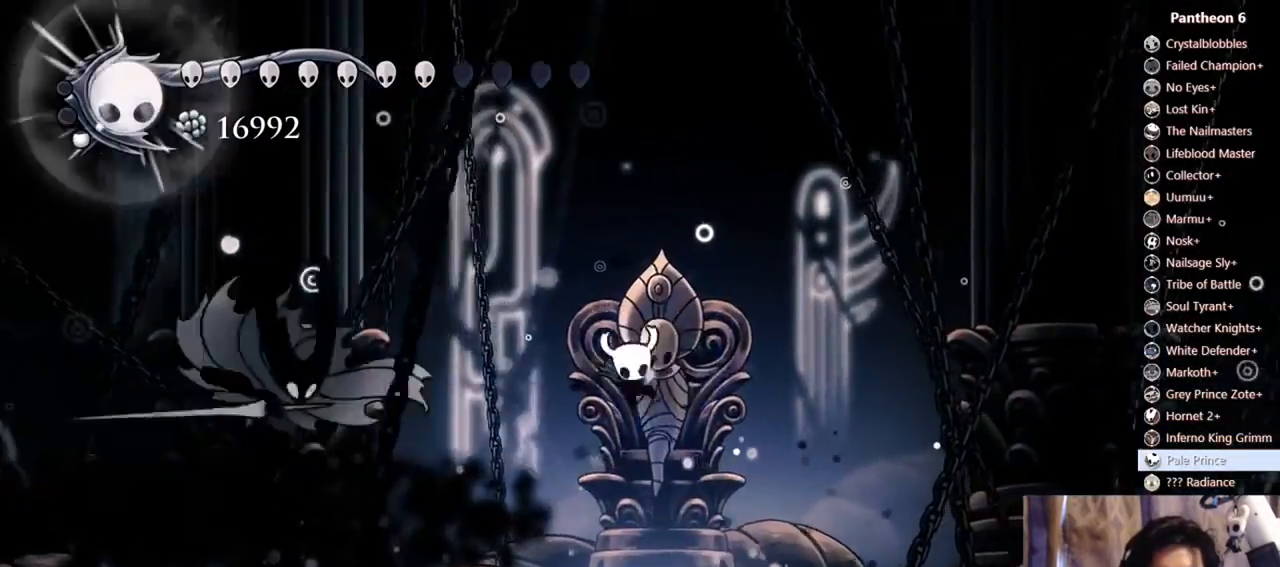
{"dt_ms": 500, "buttons": [], "left_stick": "center", "right_stick": "center"}
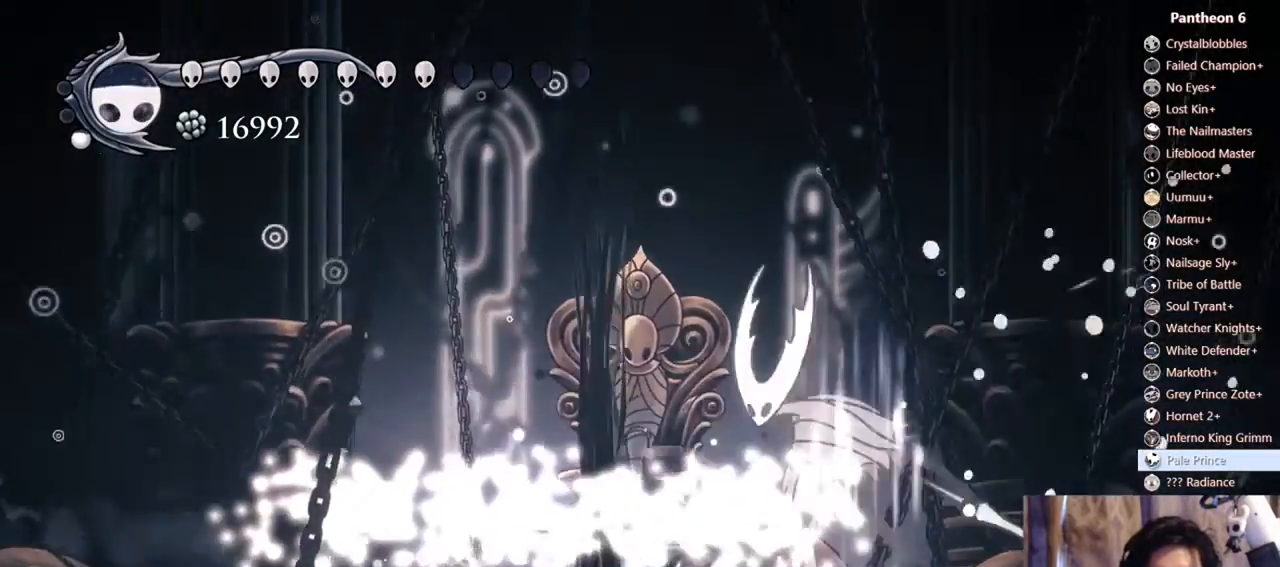
{"dt_ms": 500, "buttons": ["A", "X", "DPAD_RIGHT"], "left_stick": "center", "right_stick": "center", "events": [[167, "DPAD_RIGHT", "down"], [267, "DPAD_RIGHT", "up"], [333, "DPAD_RIGHT", "down"], [400, "A", "down"], [467, "X", "down"]]}
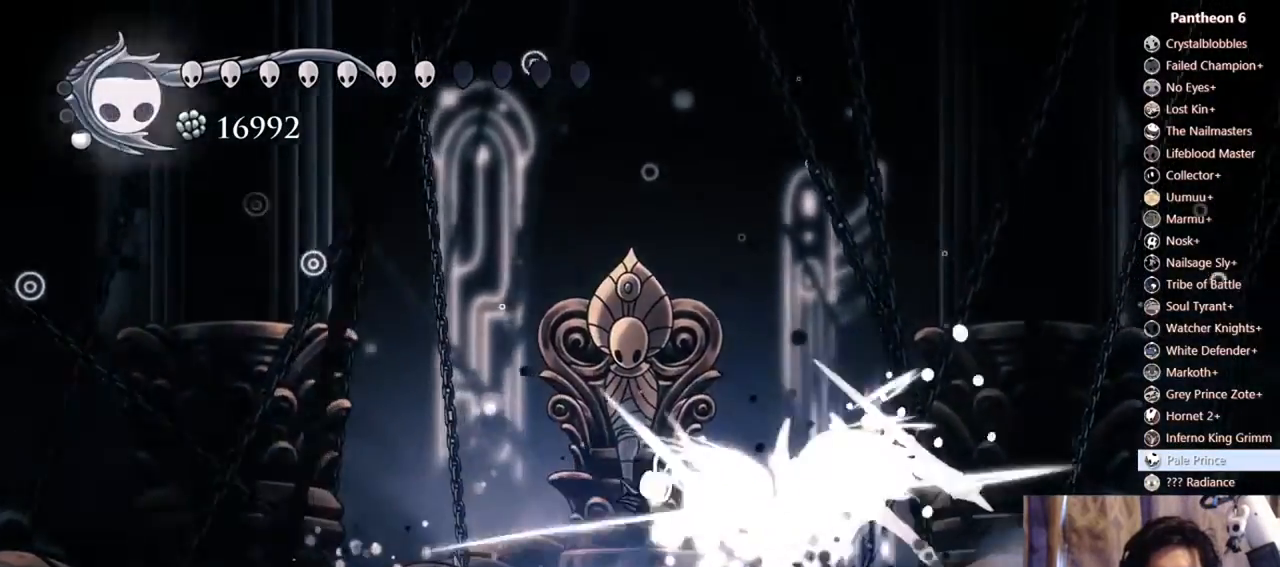
{"dt_ms": 500, "buttons": ["A", "DPAD_LEFT"], "left_stick": "center", "right_stick": "center"}
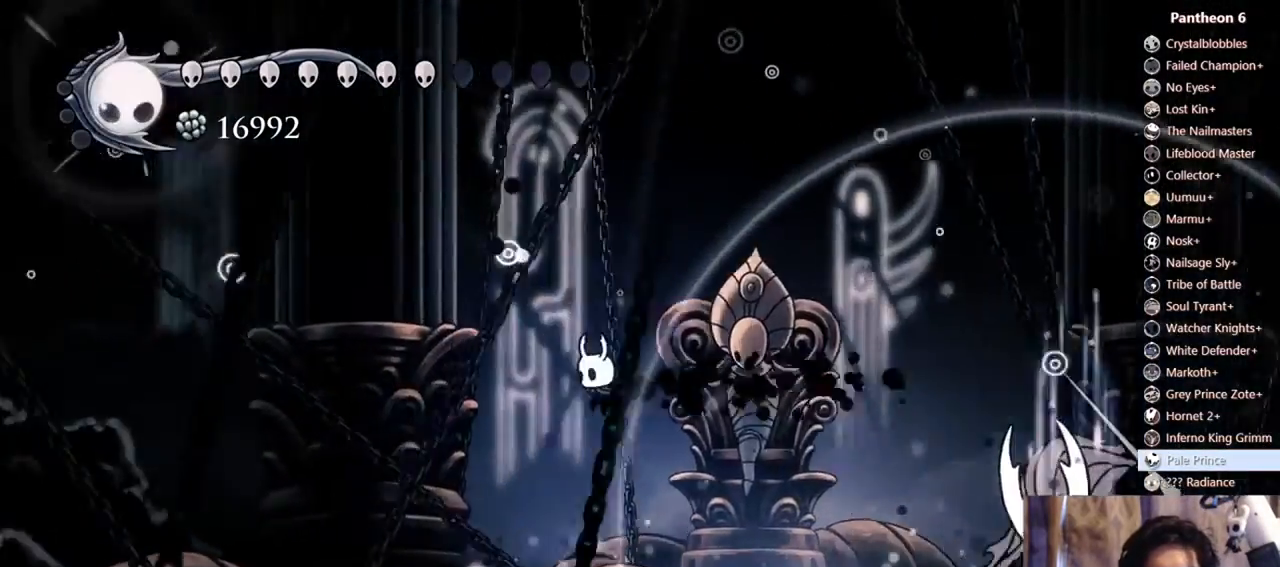
{"dt_ms": 500, "buttons": ["DPAD_RIGHT"], "left_stick": "center", "right_stick": "center"}